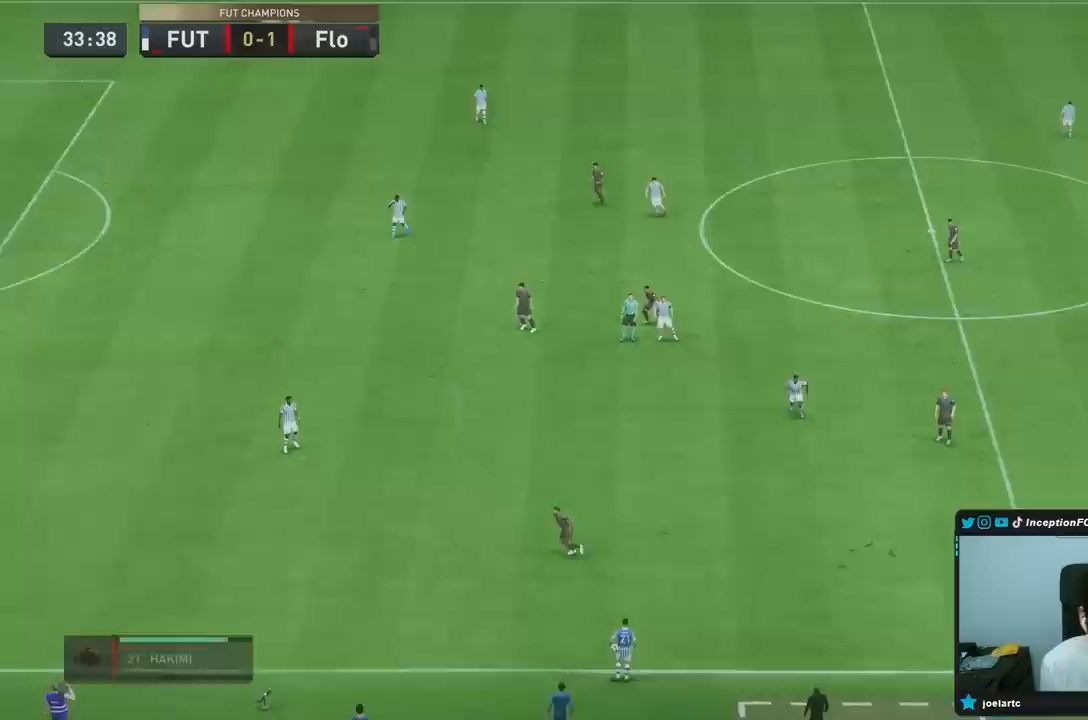
Gameplay with a controller (PlayStation layout); each line is a JSON object with the inputs held at the frame after it (dt_ms = milliseconds from this image to that frame). "events" lists button and stick changes between this image and that frame as [ms after this image, input, new state], when the widget could be followed in between. Not read: L3 R3.
{"dt_ms": 500, "buttons": [], "left_stick": "down", "right_stick": "up", "events": [[67, "CROSS", "up"], [450, "left_stick", "down"], [483, "right_stick", "up"]]}
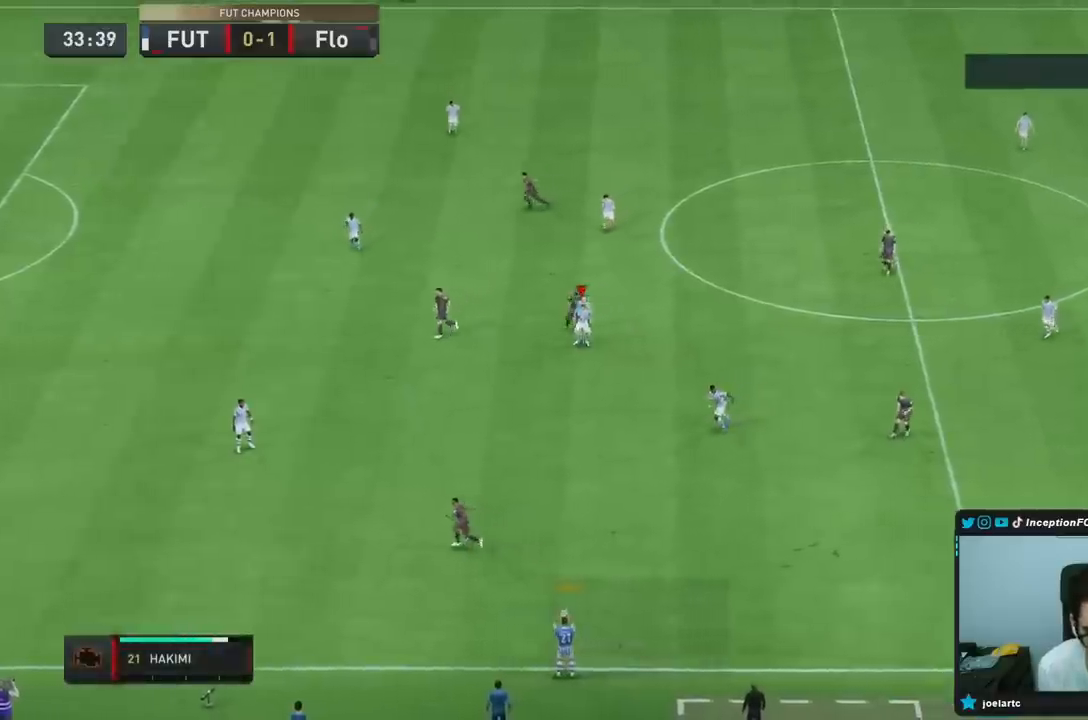
{"dt_ms": 500, "buttons": ["L2", "R1"], "left_stick": "down-left", "right_stick": "center", "events": [[67, "right_stick", "center"], [200, "R2", "down"], [367, "CROSS", "down"], [500, "CROSS", "up"], [500, "L2", "down"], [500, "R1", "down"], [500, "R2", "up"], [500, "left_stick", "down-left"]]}
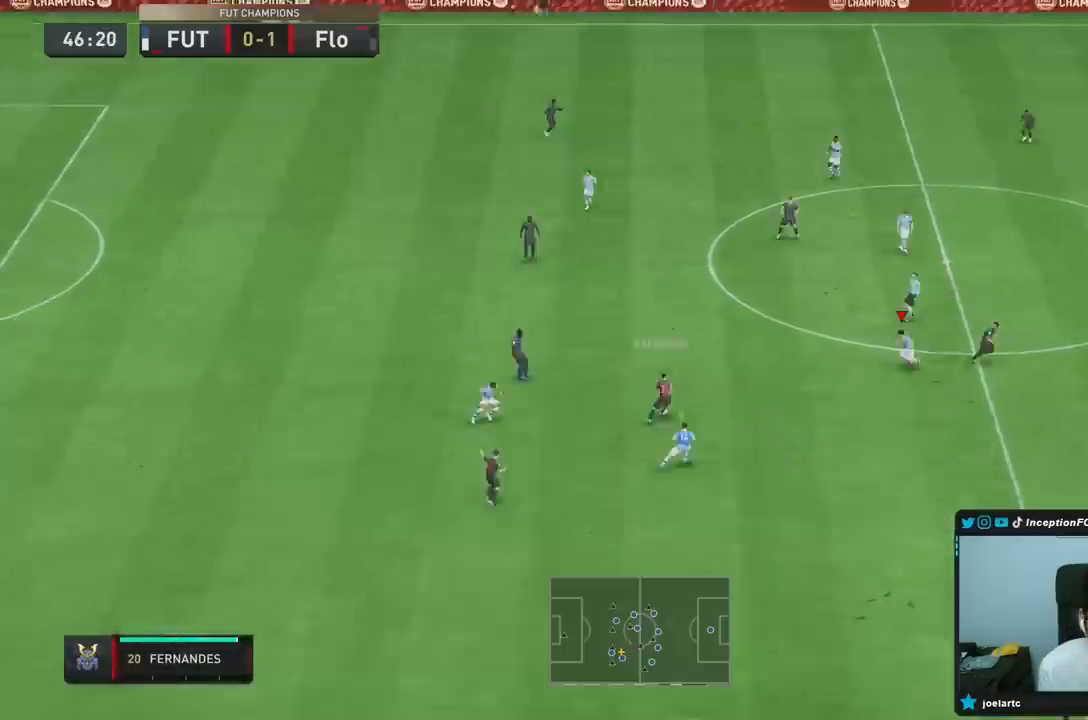
{"dt_ms": 500, "buttons": ["L2", "R1", "R2"], "left_stick": "left", "right_stick": "center", "events": [[133, "R1", "up"], [267, "R1", "down"], [267, "R2", "down"], [500, "left_stick", "left"]]}
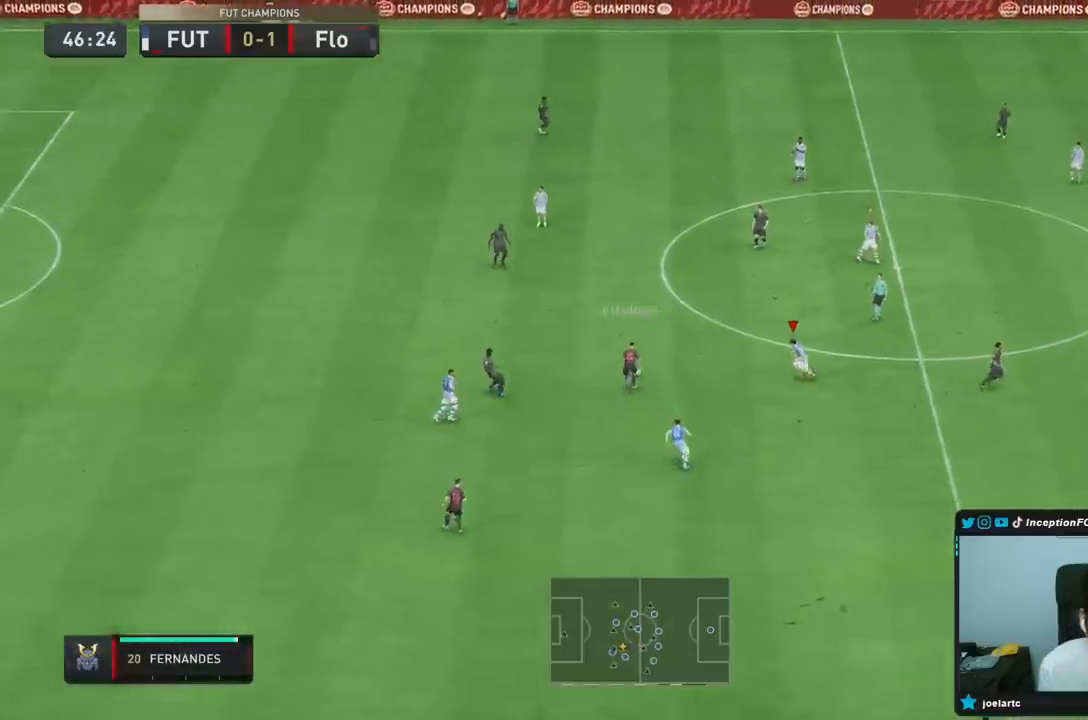
{"dt_ms": 1000, "buttons": ["R1", "R2"], "left_stick": "left", "right_stick": "center", "events": [[217, "left_stick", "up-left"], [350, "R1", "up"], [433, "right_stick", "up"], [483, "L2", "up"], [483, "left_stick", "left"], [517, "R1", "down"], [683, "right_stick", "center"], [750, "R1", "up"], [817, "R1", "down"]]}
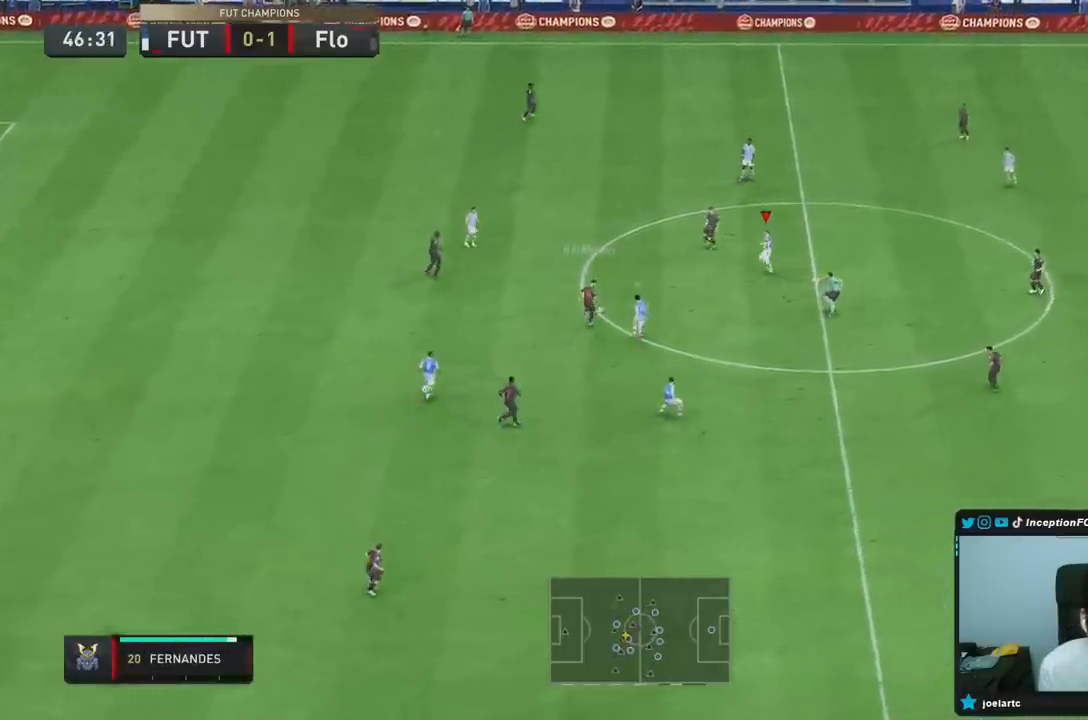
{"dt_ms": 500, "buttons": ["L2", "R1"], "left_stick": "up-right", "right_stick": "center", "events": [[283, "R1", "up"], [300, "L2", "down"], [333, "left_stick", "up-left"], [350, "R2", "up"], [417, "R1", "down"], [483, "left_stick", "up-right"]]}
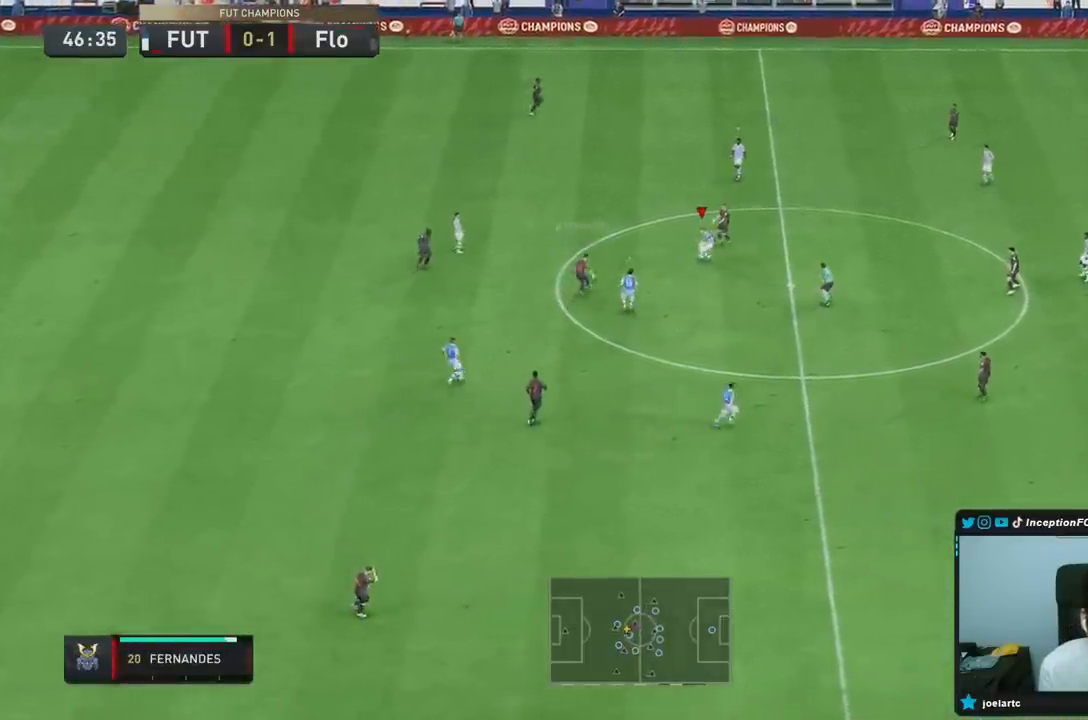
{"dt_ms": 500, "buttons": ["L2"], "left_stick": "up-right", "right_stick": "center", "events": [[250, "left_stick", "right"], [383, "left_stick", "up-right"], [433, "R1", "up"]]}
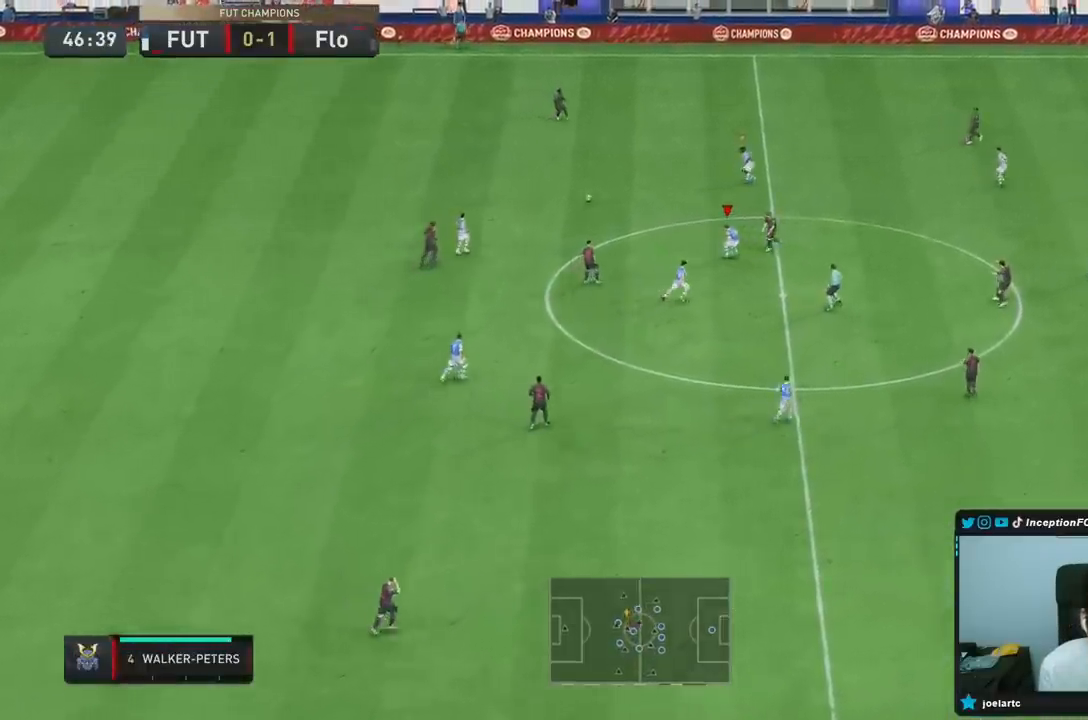
{"dt_ms": 500, "buttons": ["R1", "R2"], "left_stick": "up", "right_stick": "center", "events": [[33, "left_stick", "up"], [100, "right_stick", "up"], [117, "R2", "down"], [133, "L2", "up"], [183, "R1", "down"], [283, "right_stick", "center"]]}
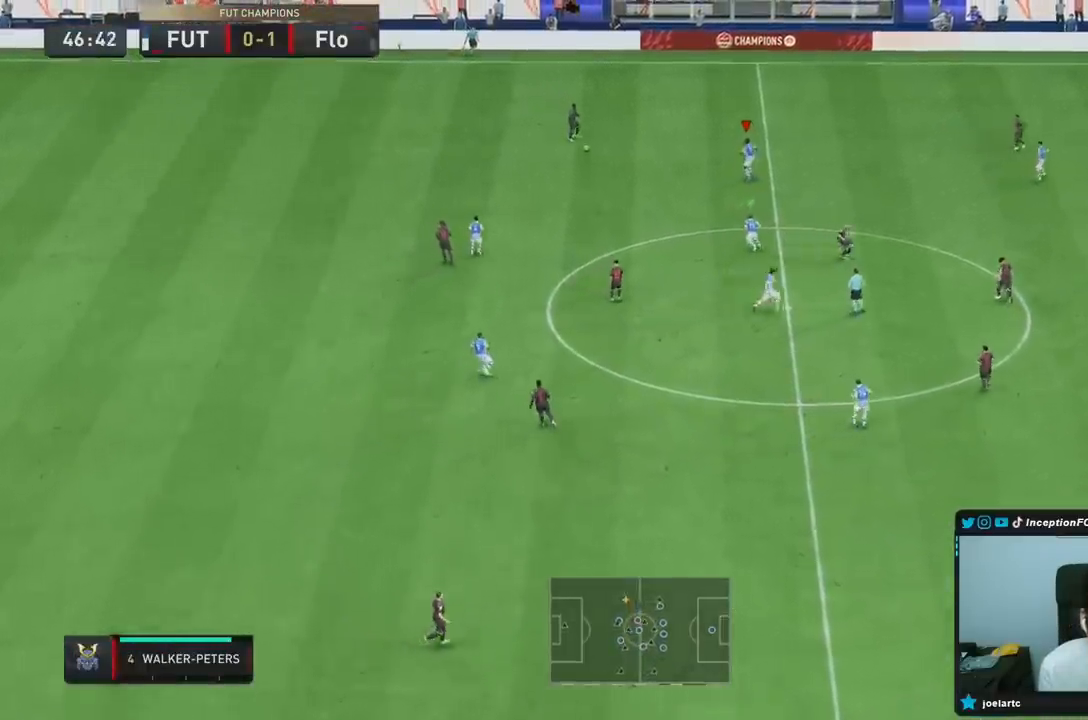
{"dt_ms": 500, "buttons": ["R1", "R2"], "left_stick": "up", "right_stick": "center", "events": [[200, "left_stick", "up-left"], [433, "left_stick", "up"]]}
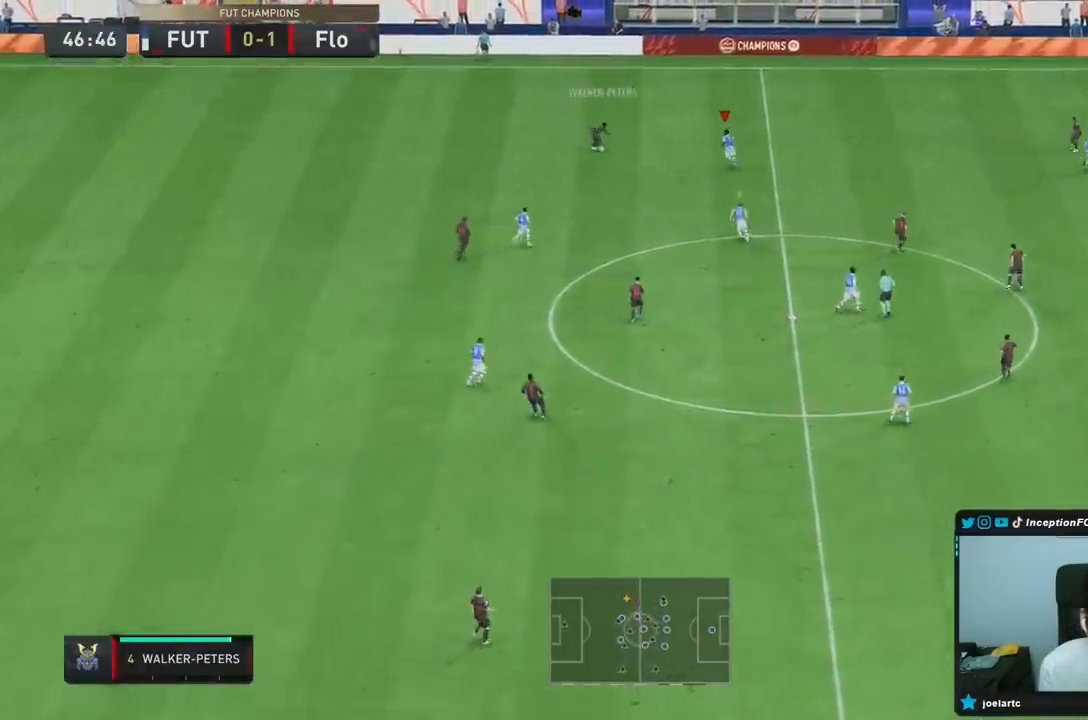
{"dt_ms": 500, "buttons": ["L2", "R1"], "left_stick": "right", "right_stick": "center", "events": [[17, "R1", "up"], [67, "right_stick", "down"], [183, "R1", "down"], [183, "left_stick", "up-right"], [200, "L2", "down"], [200, "right_stick", "center"], [383, "left_stick", "right"], [433, "R1", "up"], [433, "R2", "up"], [500, "R1", "down"]]}
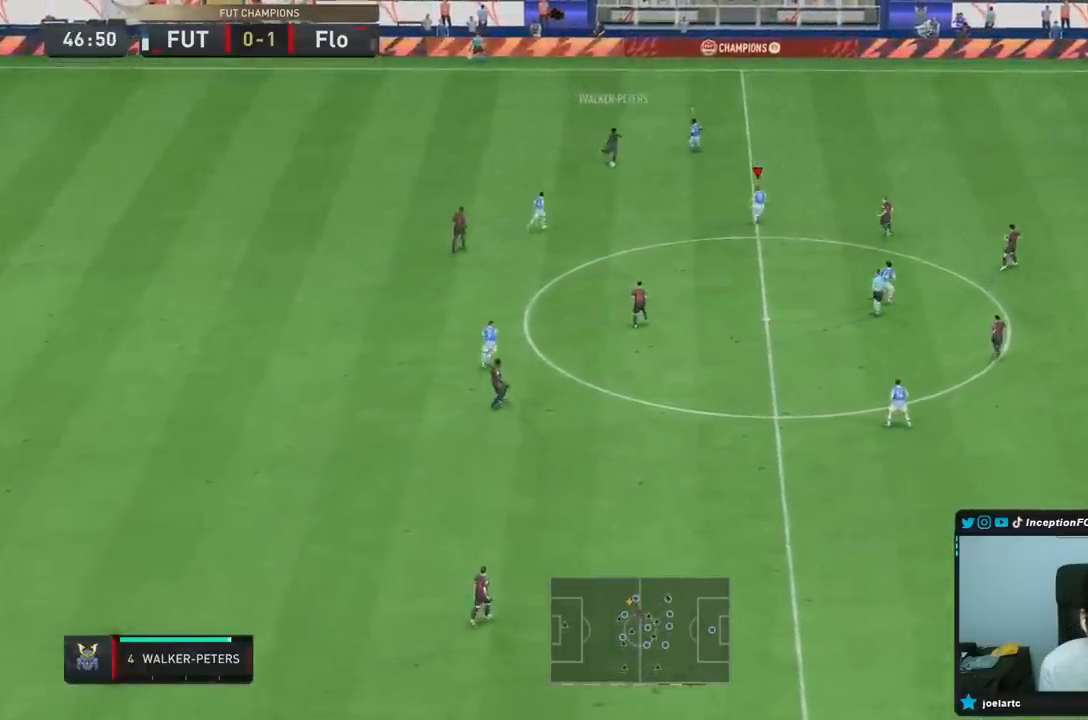
{"dt_ms": 1000, "buttons": ["L2"], "left_stick": "left", "right_stick": "center", "events": [[117, "L2", "up"], [133, "R2", "down"], [200, "R1", "up"], [467, "R2", "up"], [500, "L2", "down"], [767, "left_stick", "left"]]}
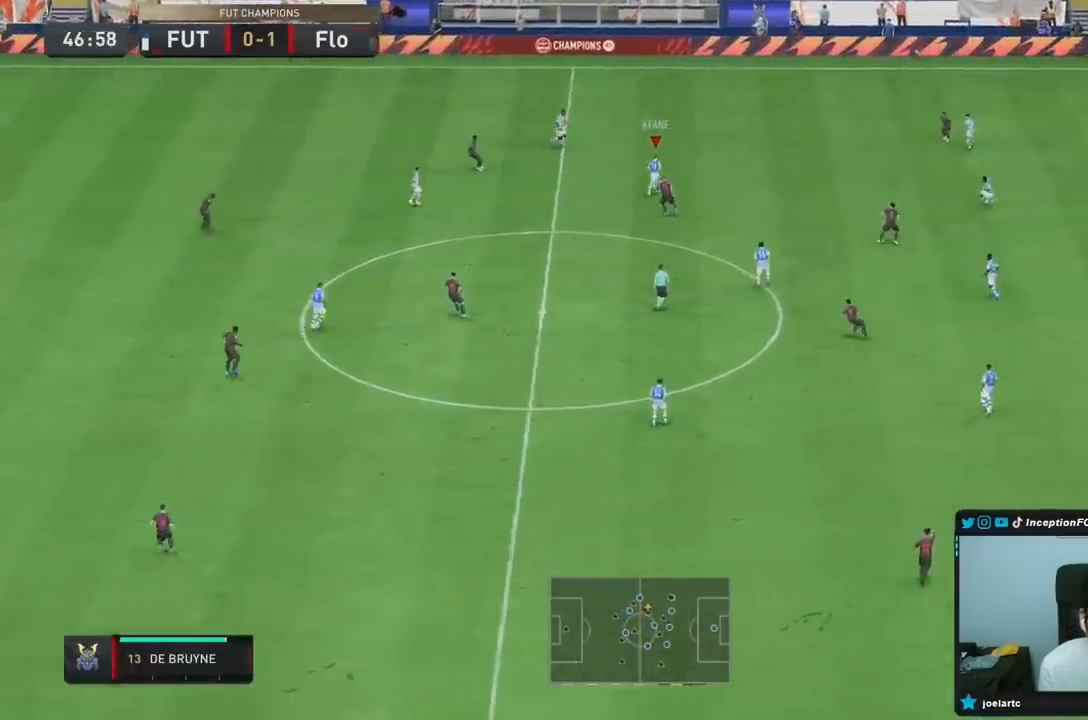
{"dt_ms": 500, "buttons": [], "left_stick": "left", "right_stick": "center", "events": [[183, "L2", "up"]]}
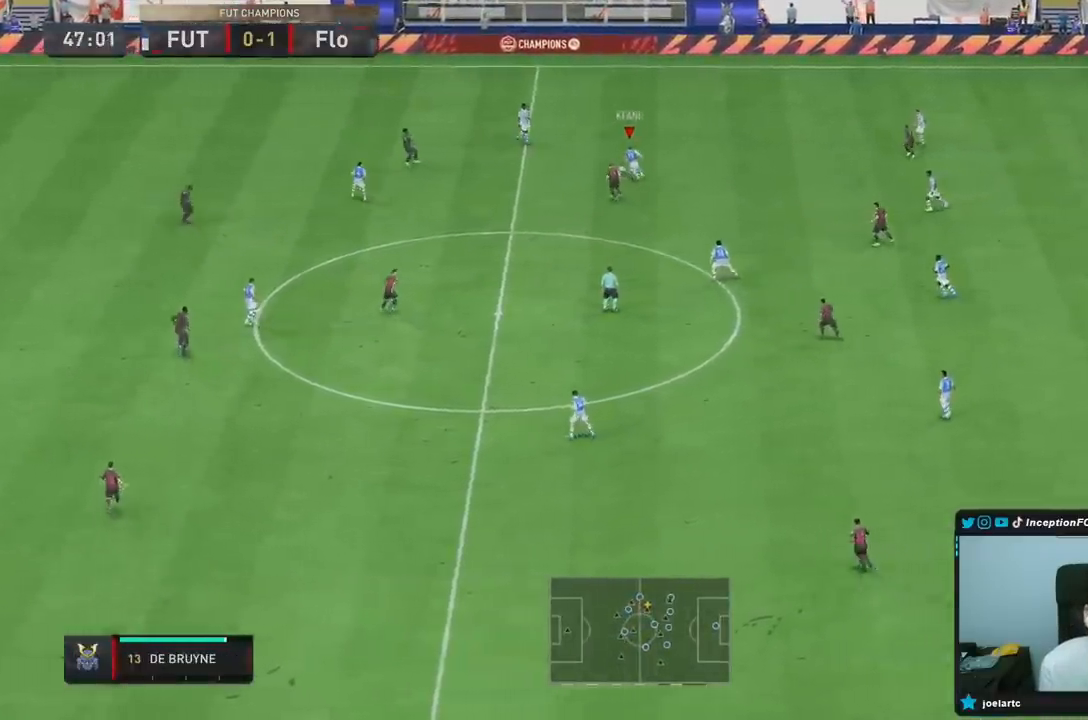
{"dt_ms": 500, "buttons": ["R2"], "left_stick": "left", "right_stick": "center", "events": [[383, "R2", "down"]]}
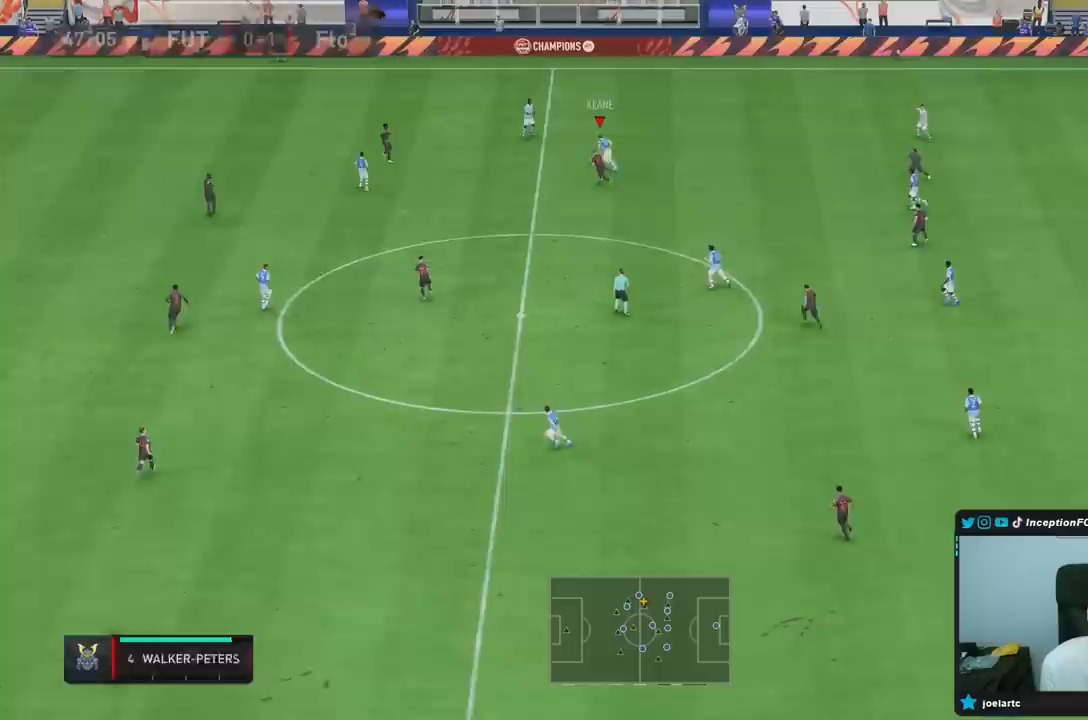
{"dt_ms": 500, "buttons": ["TRIANGLE", "R2"], "left_stick": "right", "right_stick": "center", "events": [[367, "TRIANGLE", "down"], [367, "left_stick", "right"]]}
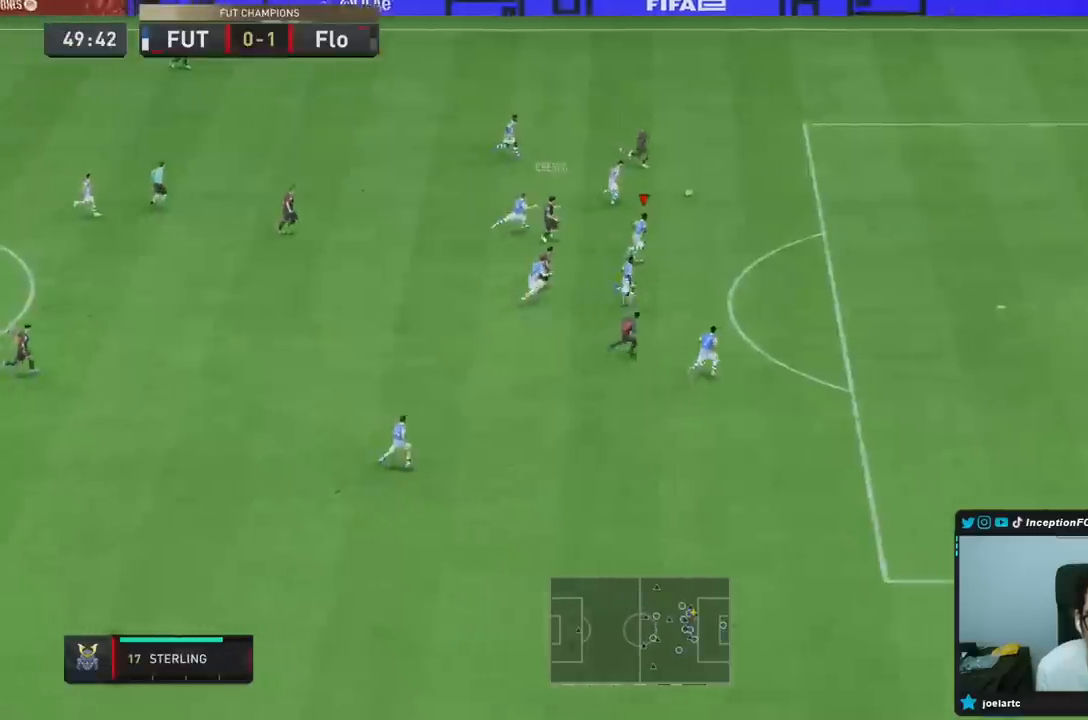
{"dt_ms": 500, "buttons": ["R2"], "left_stick": "right", "right_stick": "center", "events": [[300, "TRIANGLE", "up"]]}
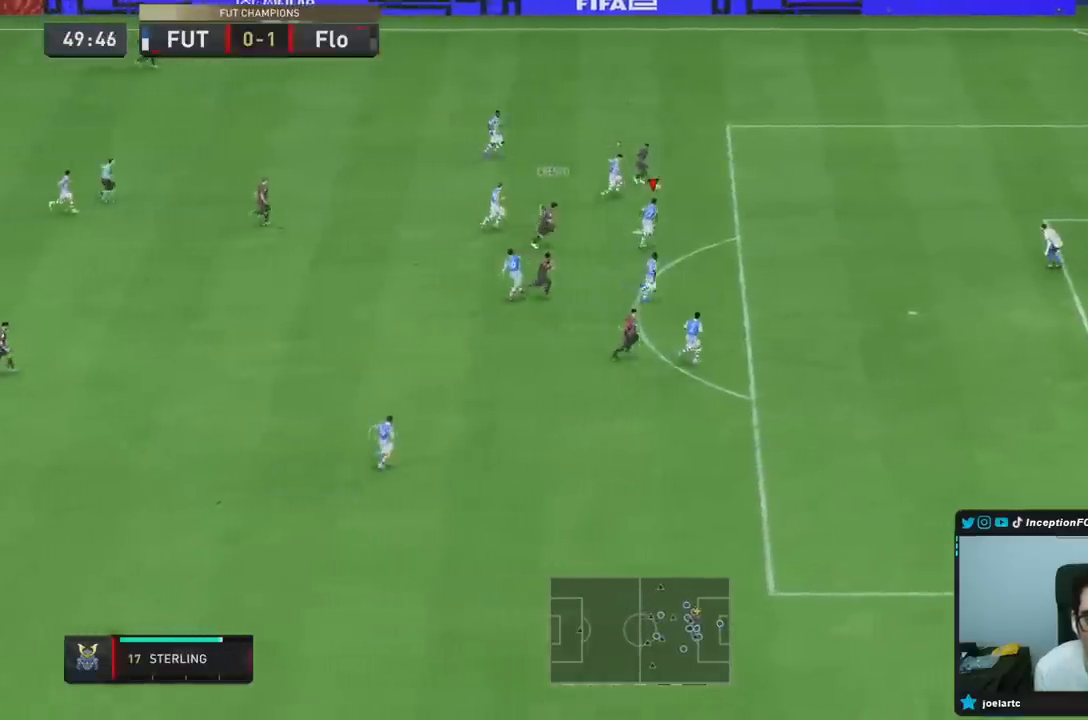
{"dt_ms": 500, "buttons": ["R2"], "left_stick": "right", "right_stick": "center", "events": []}